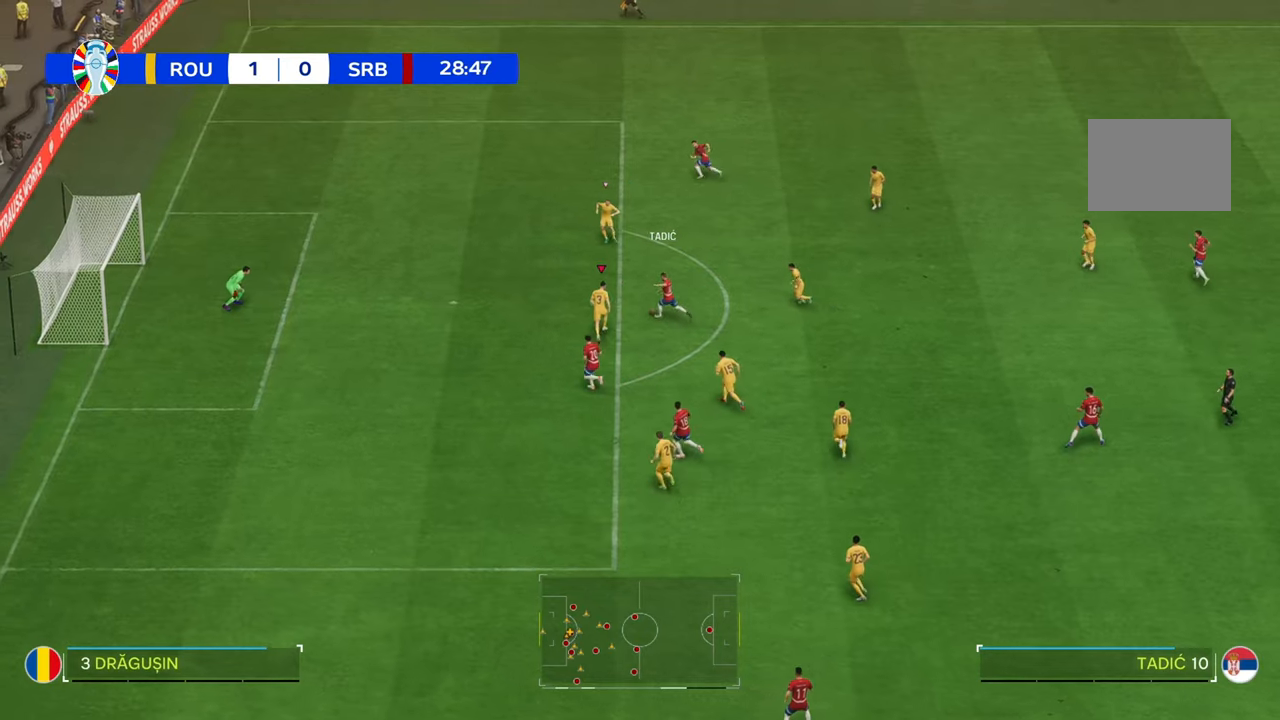
Gameplay with a controller (Xbox layout); each line is a JSON object with the inputs held at the frame after it. "events" lists button and stick changes between this image and that frame as [ms after this image, input, new state], when the widget could be followed in between. Not read: L3 R3.
{"buttons": ["R2"], "left_stick": "up", "right_stick": "center", "events": []}
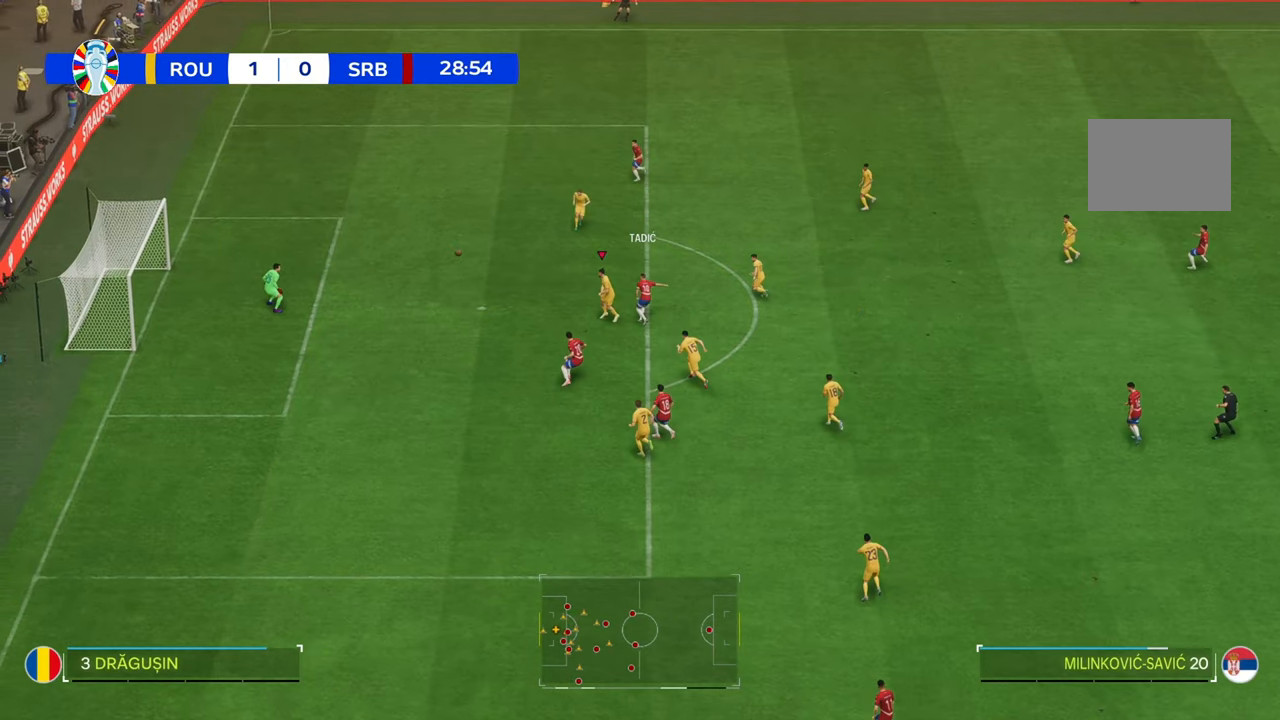
{"buttons": [], "left_stick": "up", "right_stick": "center", "events": [[300, "R2", "up"]]}
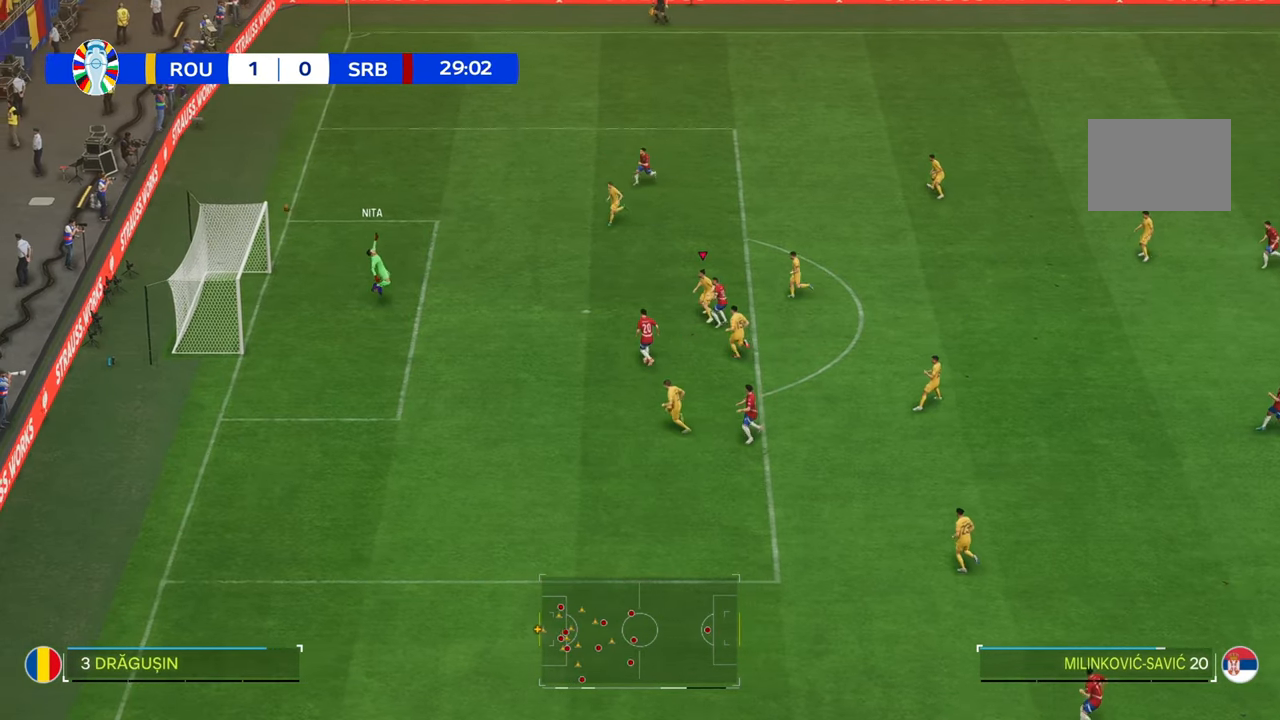
{"buttons": [], "left_stick": "up", "right_stick": "center", "events": []}
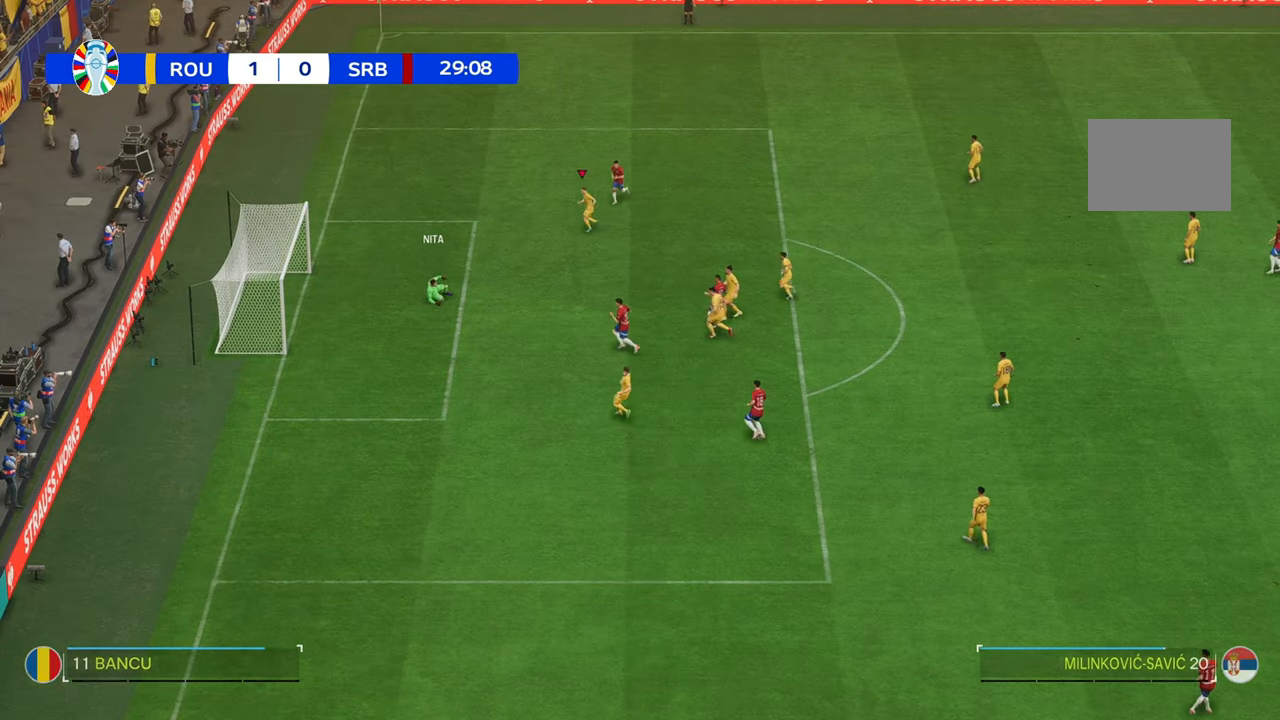
{"buttons": [], "left_stick": "center", "right_stick": "center", "events": [[300, "left_stick", "center"]]}
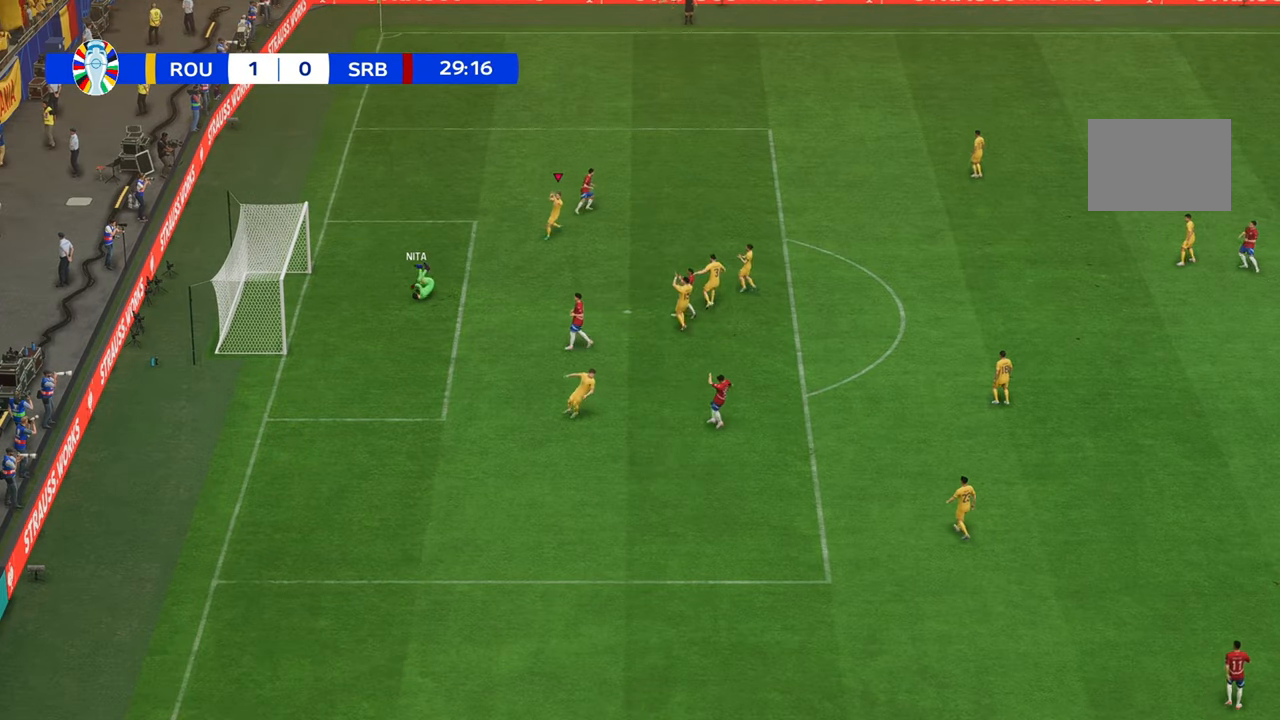
{"buttons": [], "left_stick": "center", "right_stick": "center", "events": []}
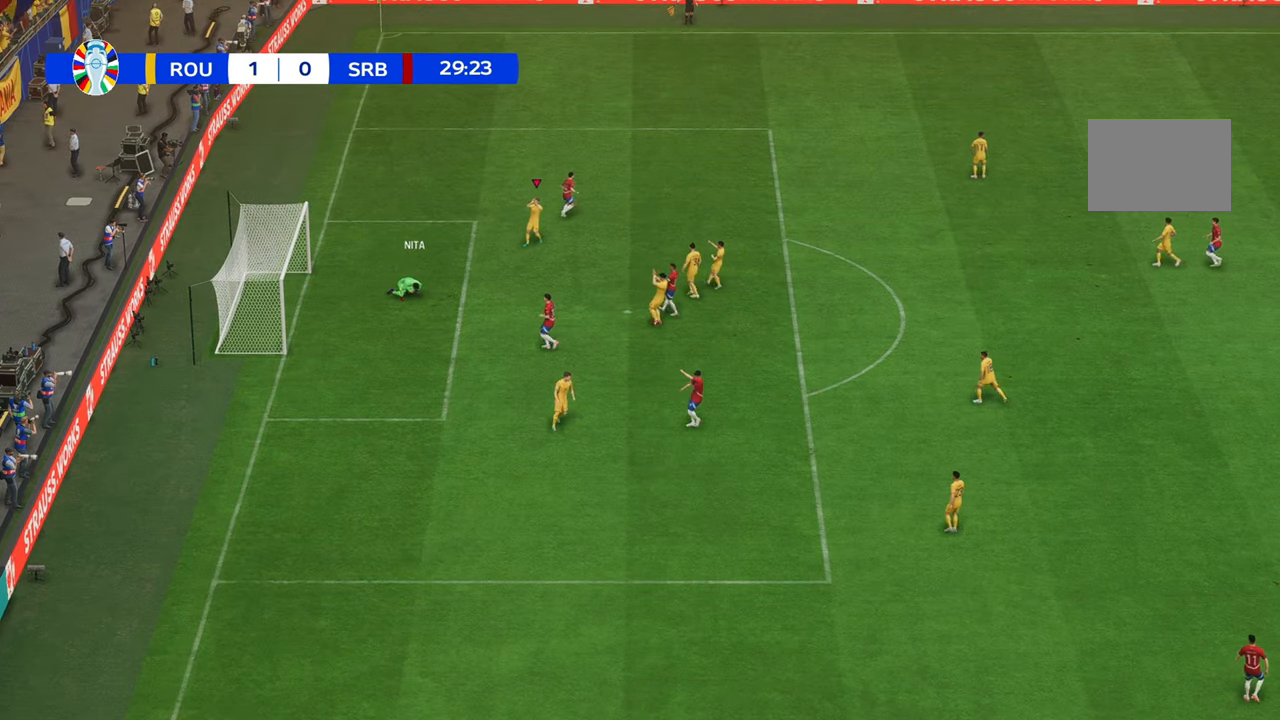
{"buttons": [], "left_stick": "center", "right_stick": "center", "events": []}
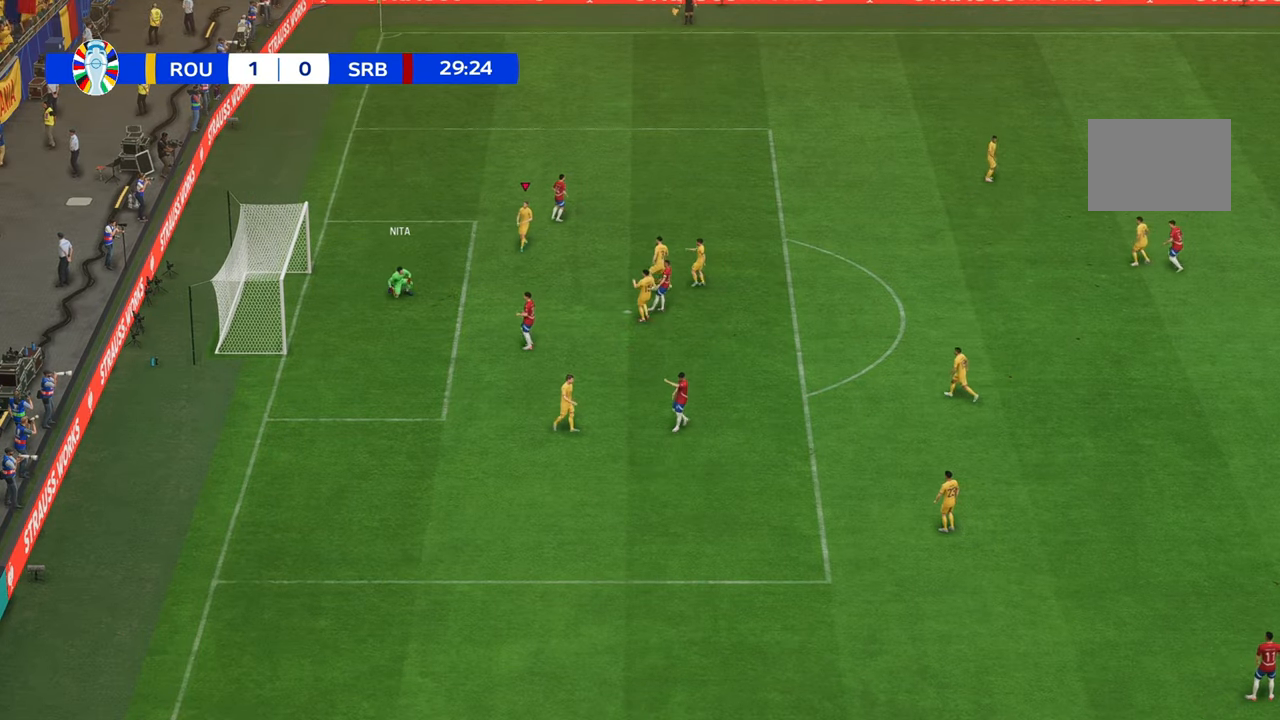
{"buttons": [], "left_stick": "center", "right_stick": "center", "events": []}